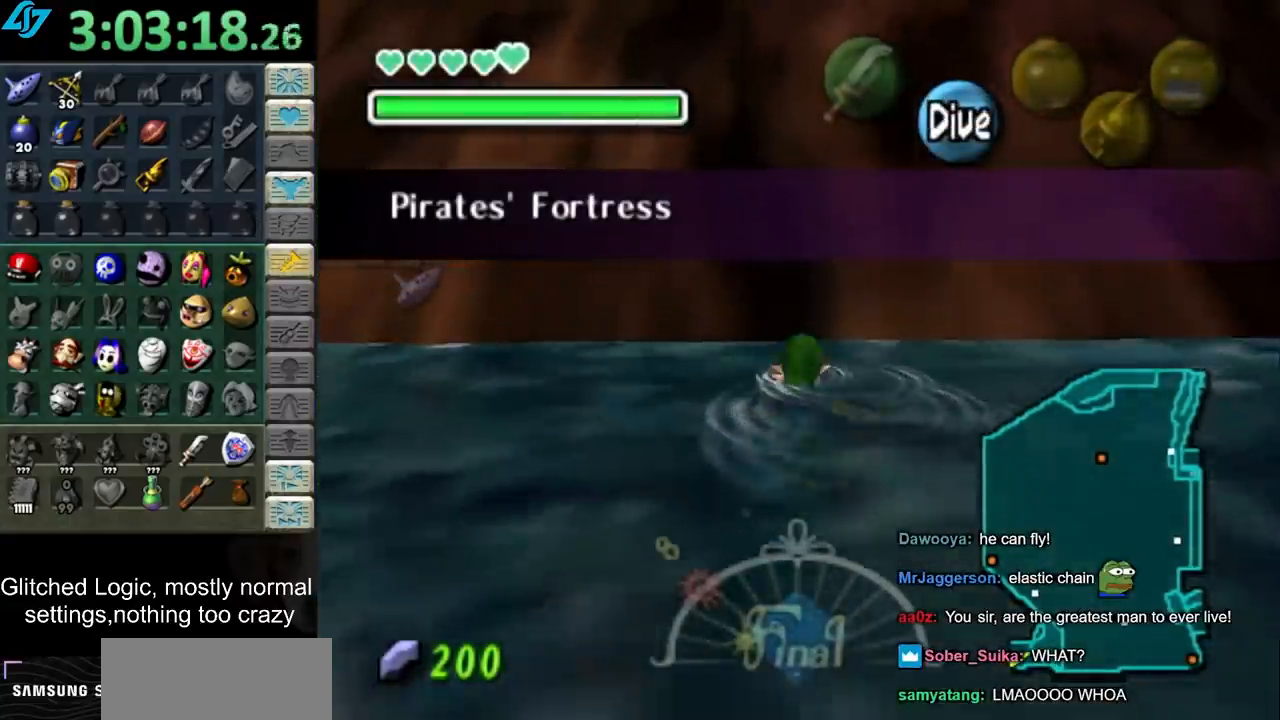
Gameplay with a controller; each line is a JSON object with the inputs held at the frame after it. "button_events" lists button changes between this image and that frame as [ms after this image, input, new state], when the widget could be followed in between (sticks are given only as held states). Not read: L3 R3.
{"buttons": ["CROSS"], "left_stick": "up-left", "right_stick": "center", "button_events": [[500, "CROSS", "down"]]}
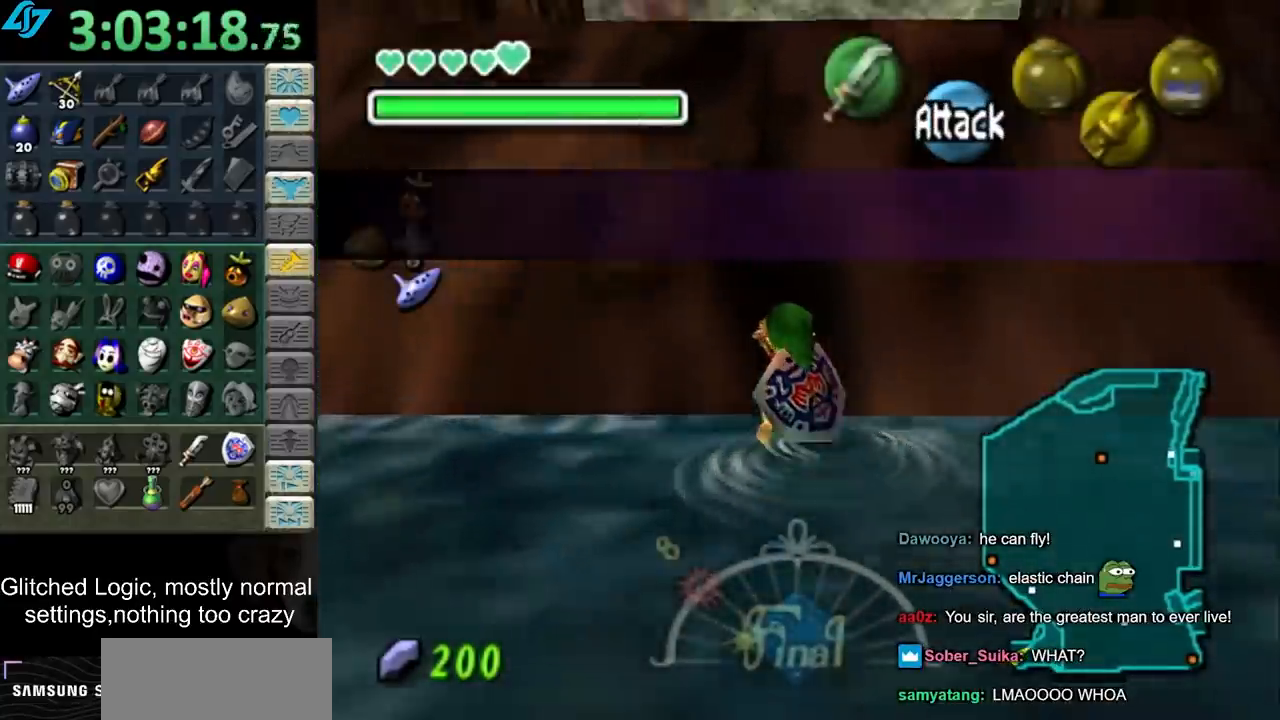
{"buttons": [], "left_stick": "up", "right_stick": "center", "button_events": [[117, "CROSS", "up"], [183, "CROSS", "down"], [300, "CROSS", "up"]]}
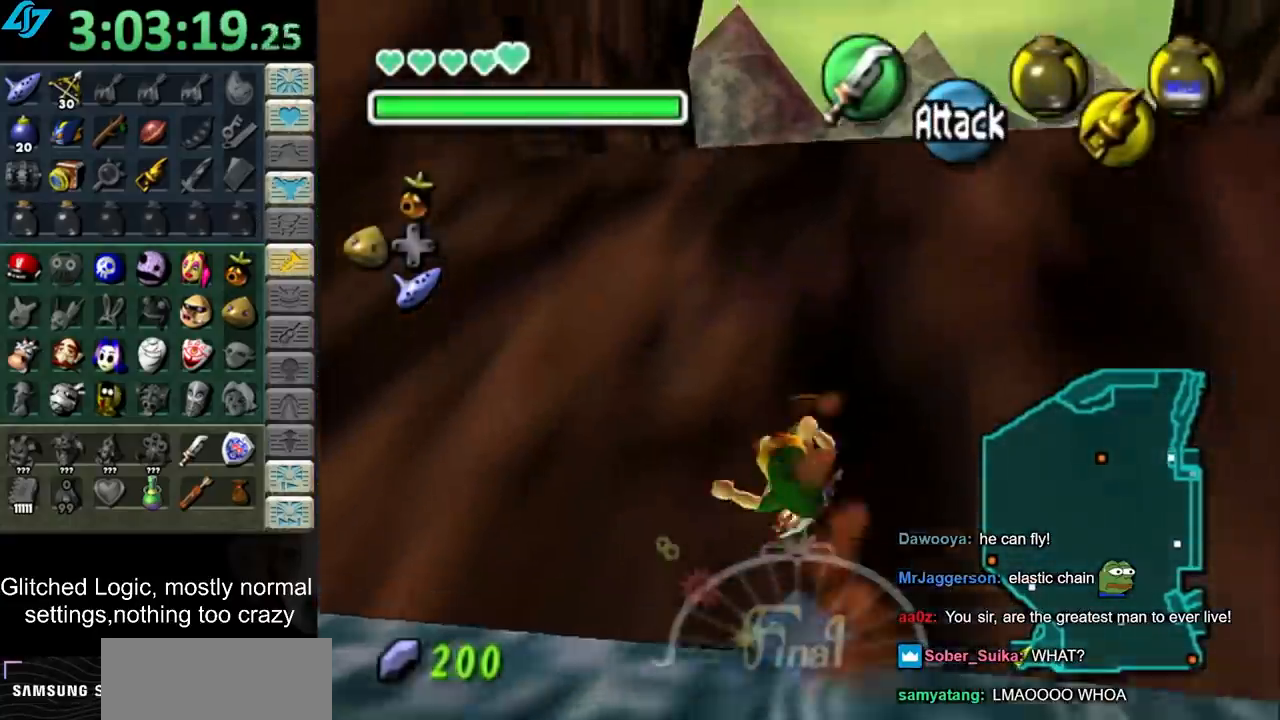
{"buttons": [], "left_stick": "center", "right_stick": "center", "button_events": []}
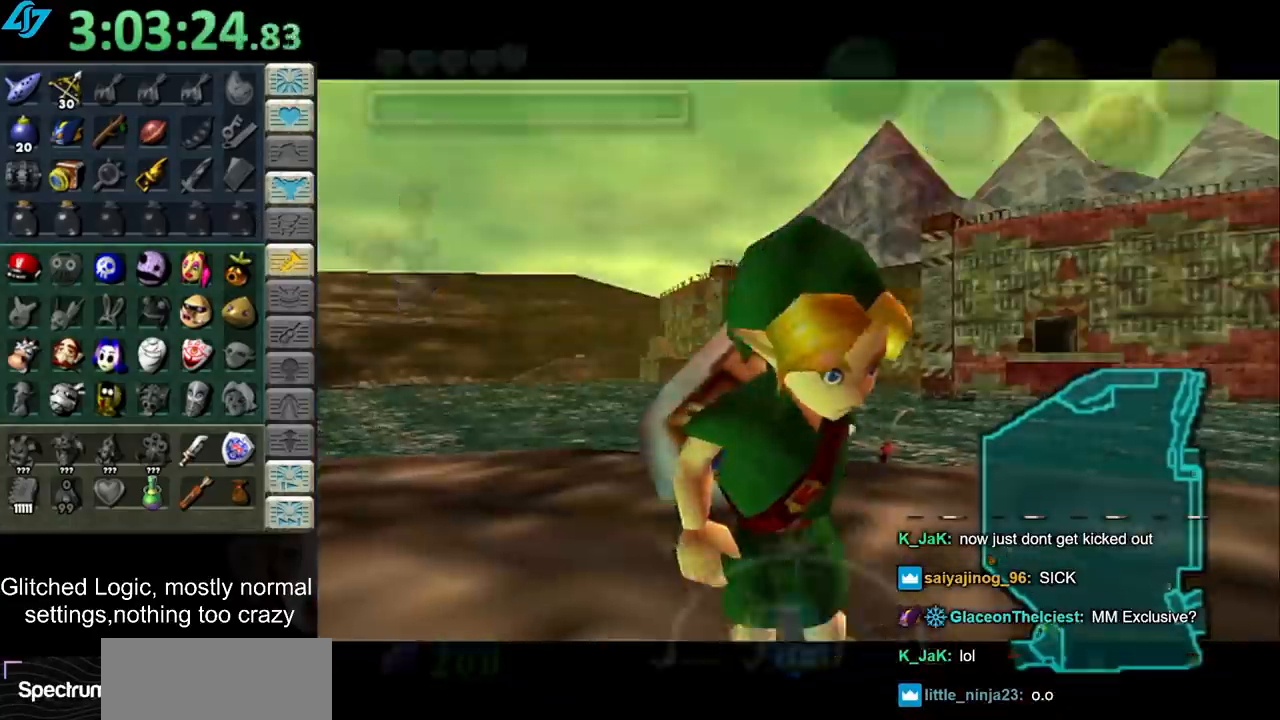
{"buttons": ["CROSS"], "left_stick": "center", "right_stick": "center", "button_events": [[33, "CROSS", "down"], [100, "CROSS", "up"], [183, "CROSS", "down"], [250, "CROSS", "up"], [317, "CROSS", "down"], [417, "CROSS", "up"], [500, "CROSS", "down"]]}
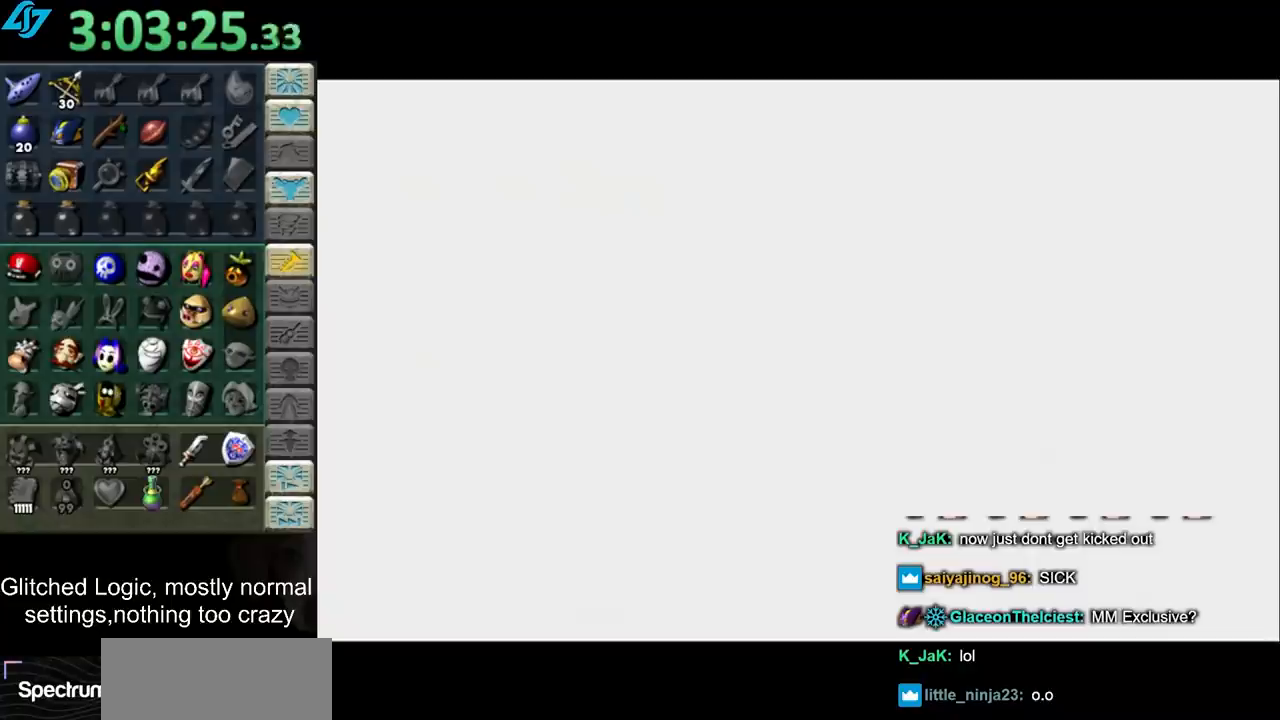
{"buttons": [], "left_stick": "center", "right_stick": "center", "button_events": [[67, "CROSS", "up"]]}
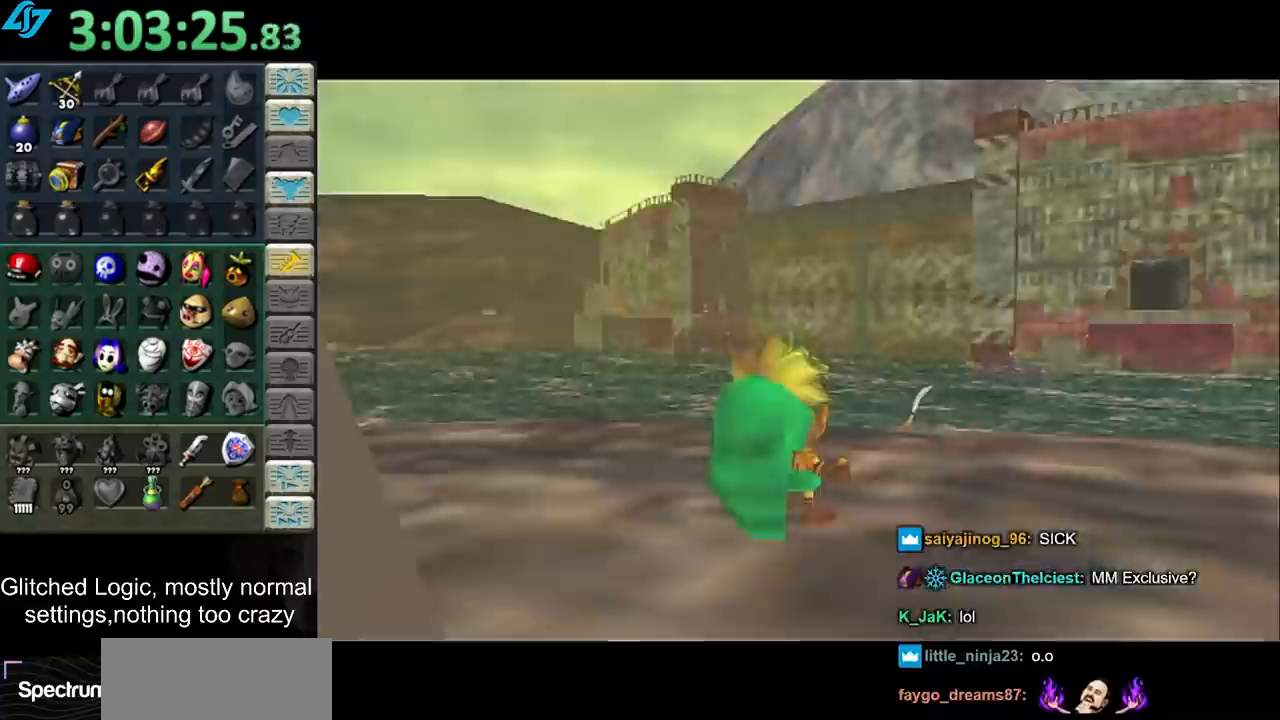
{"buttons": [], "left_stick": "up", "right_stick": "center", "button_events": []}
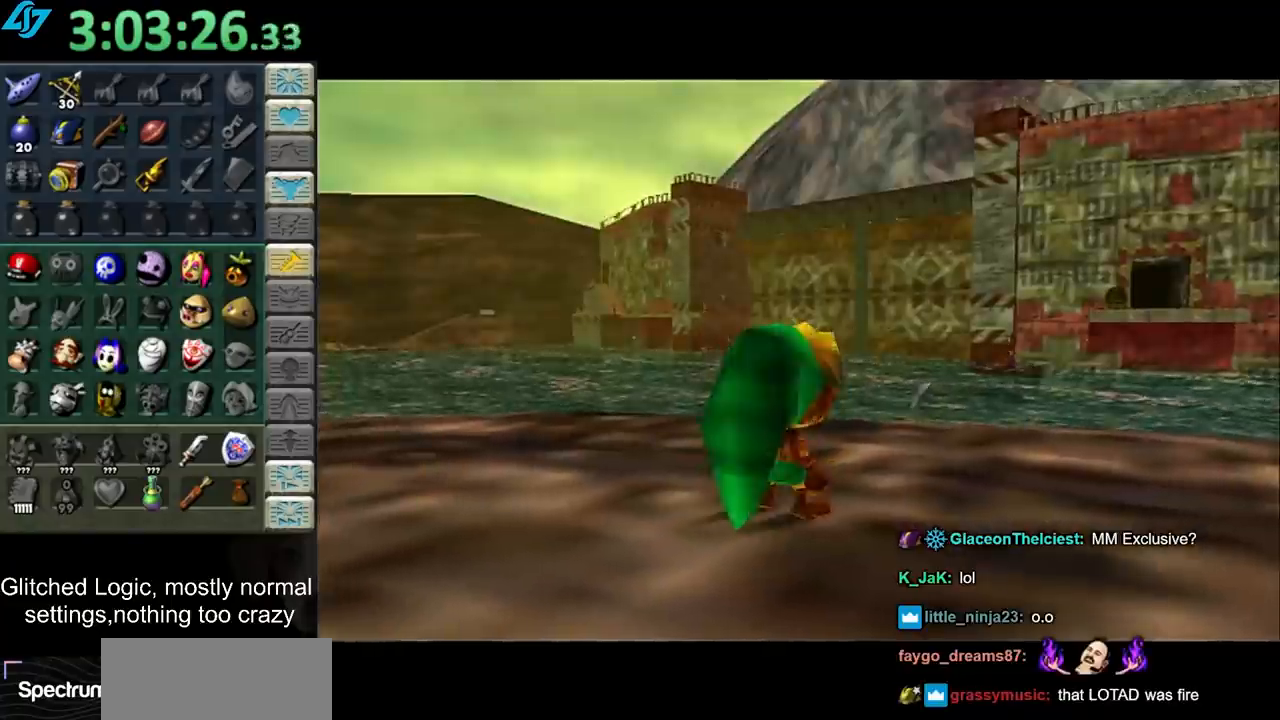
{"buttons": [], "left_stick": "center", "right_stick": "center", "button_events": []}
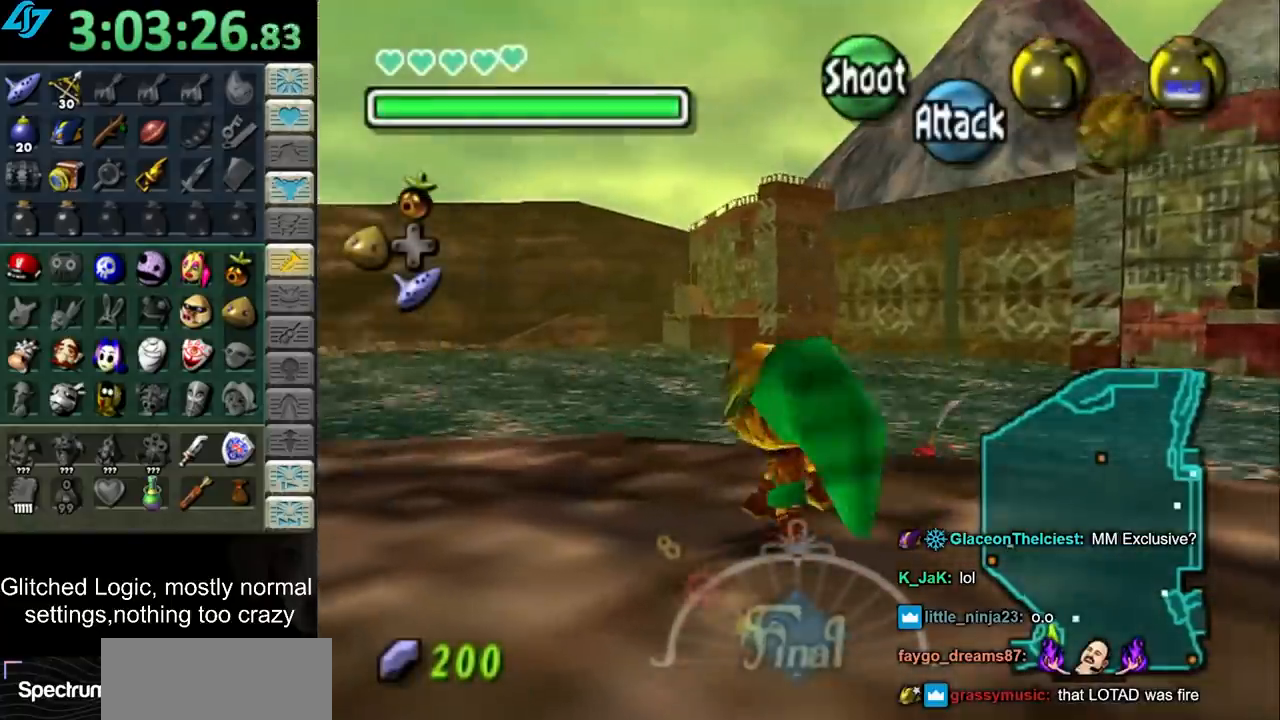
{"buttons": [], "left_stick": "up-left", "right_stick": "center", "button_events": []}
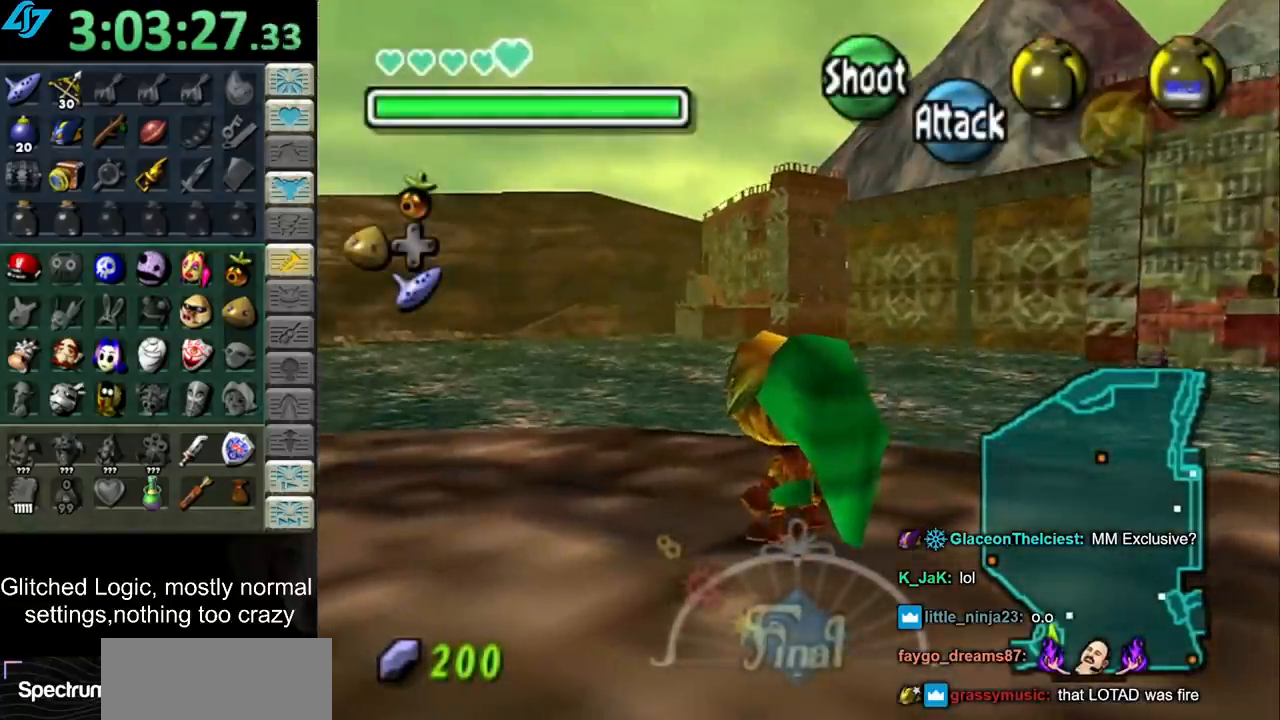
{"buttons": [], "left_stick": "center", "right_stick": "center", "button_events": []}
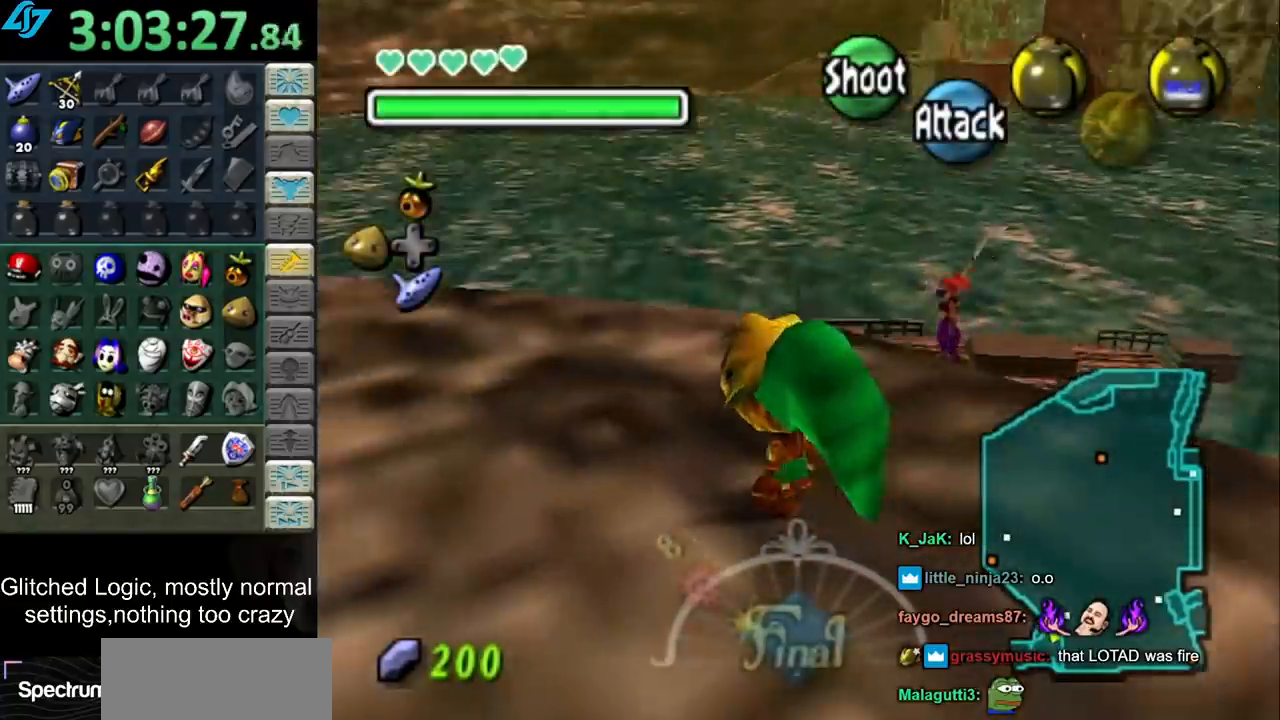
{"buttons": ["CROSS"], "left_stick": "up", "right_stick": "center", "button_events": [[467, "CROSS", "down"]]}
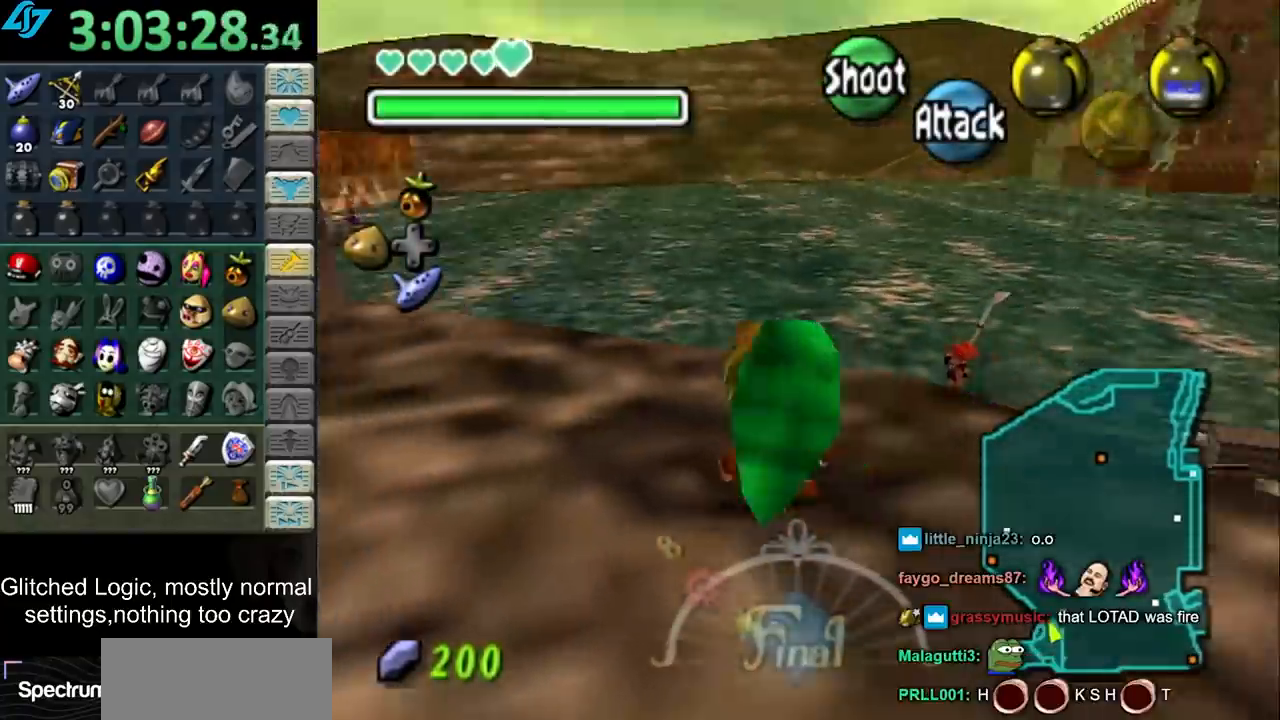
{"buttons": [], "left_stick": "up", "right_stick": "center", "button_events": [[200, "CROSS", "up"]]}
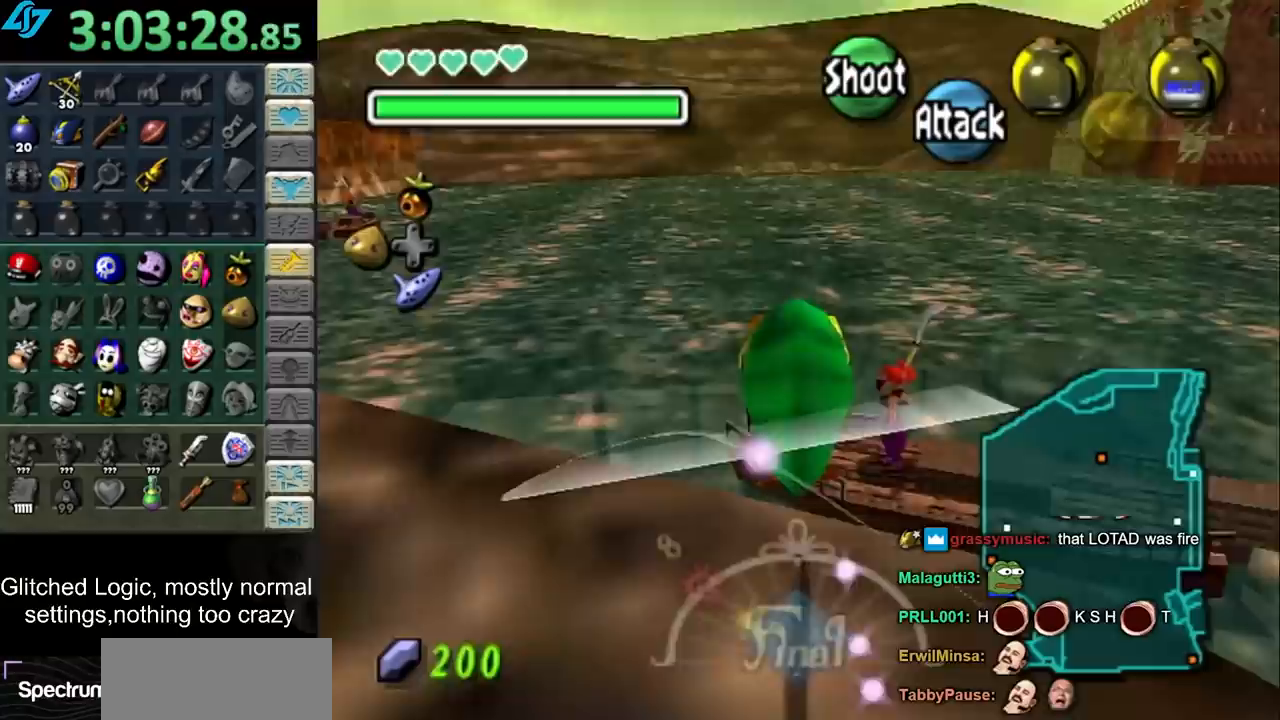
{"buttons": [], "left_stick": "up", "right_stick": "center", "button_events": []}
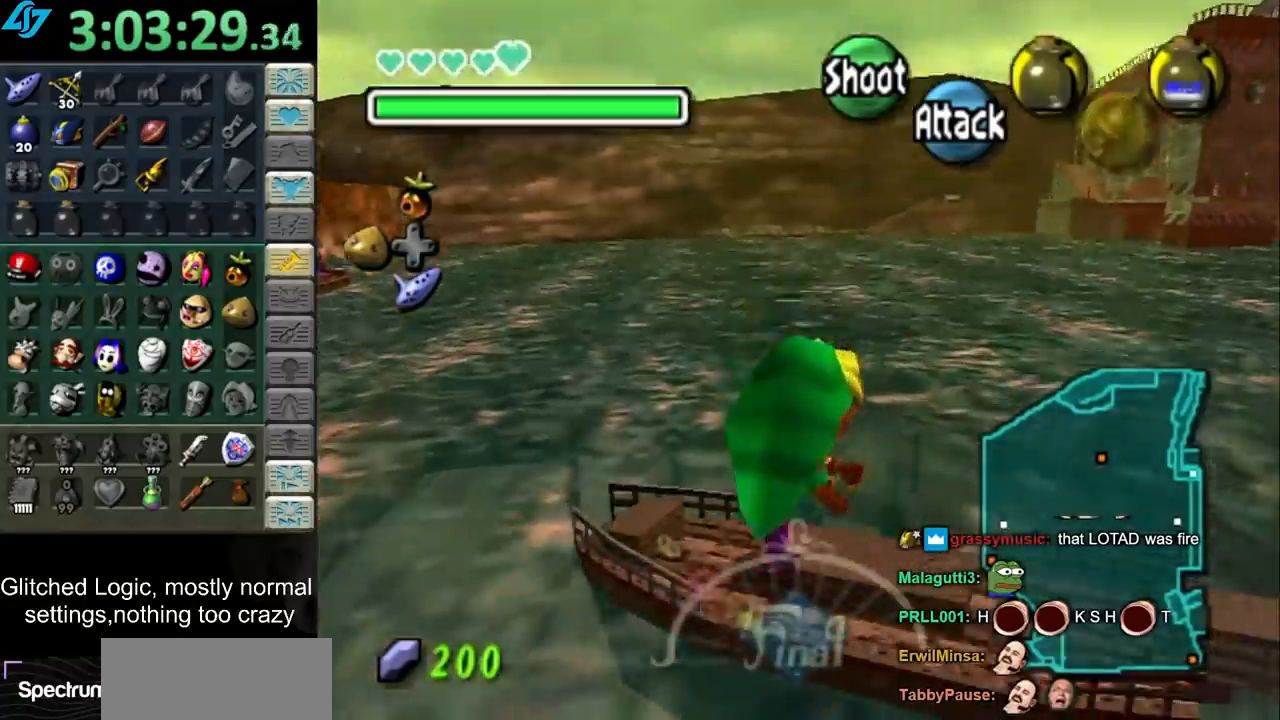
{"buttons": [], "left_stick": "center", "right_stick": "center", "button_events": []}
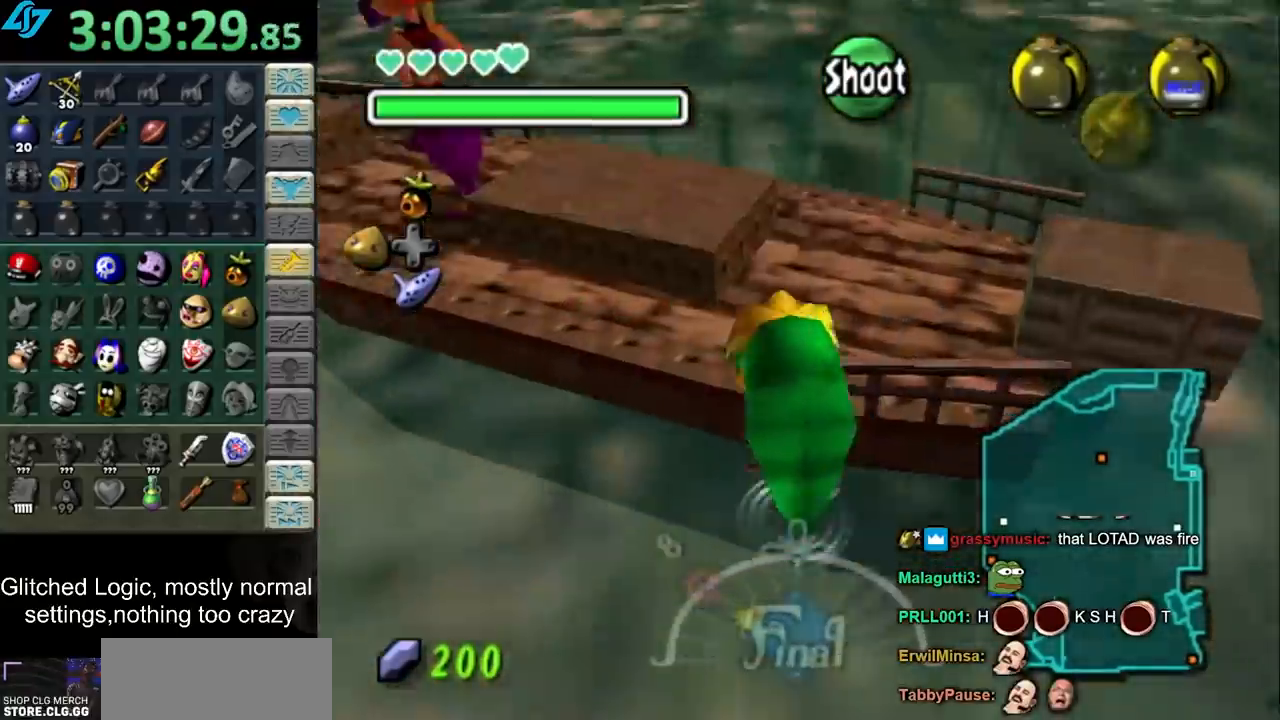
{"buttons": [], "left_stick": "center", "right_stick": "center", "button_events": []}
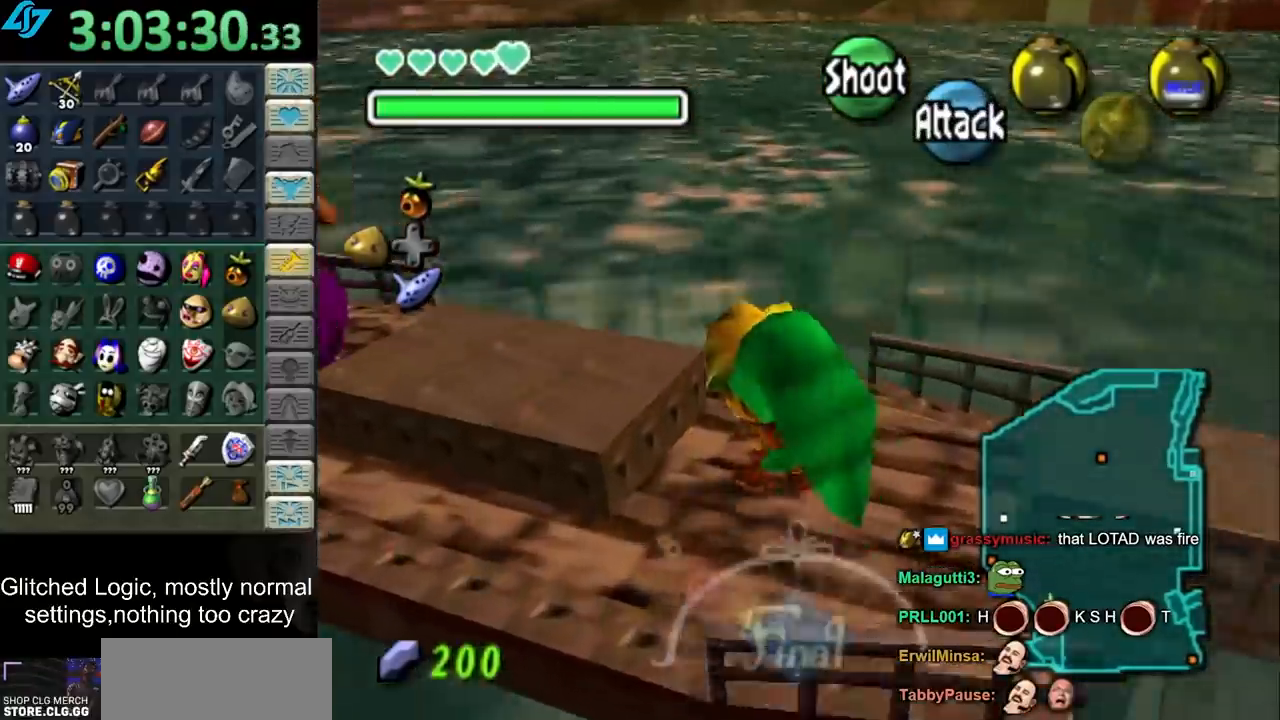
{"buttons": [], "left_stick": "center", "right_stick": "center", "button_events": []}
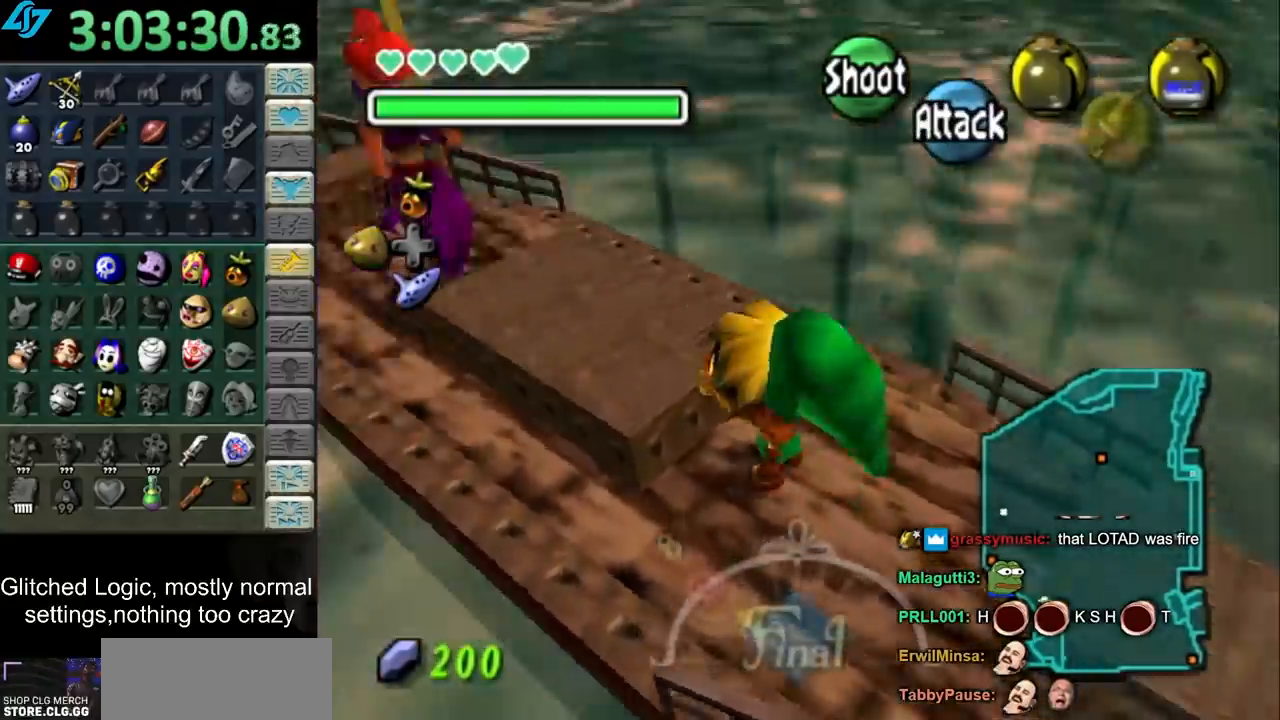
{"buttons": [], "left_stick": "up", "right_stick": "center"}
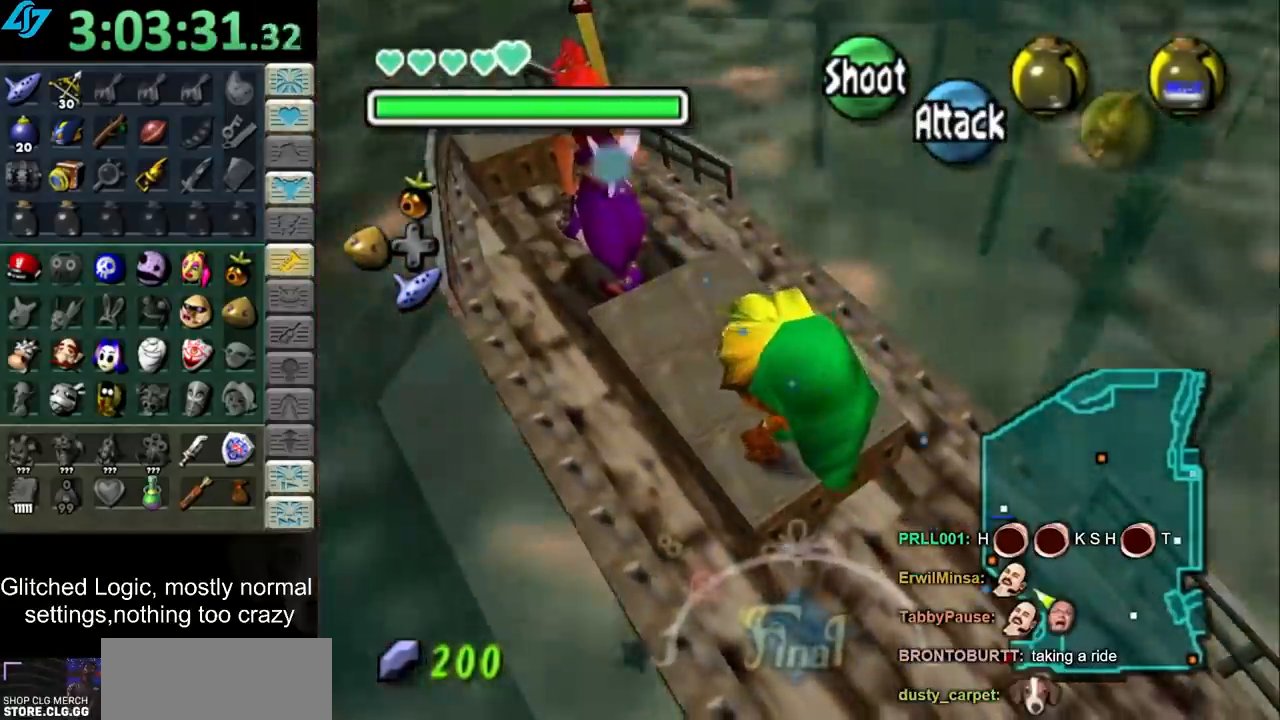
{"buttons": [], "left_stick": "center", "right_stick": "center"}
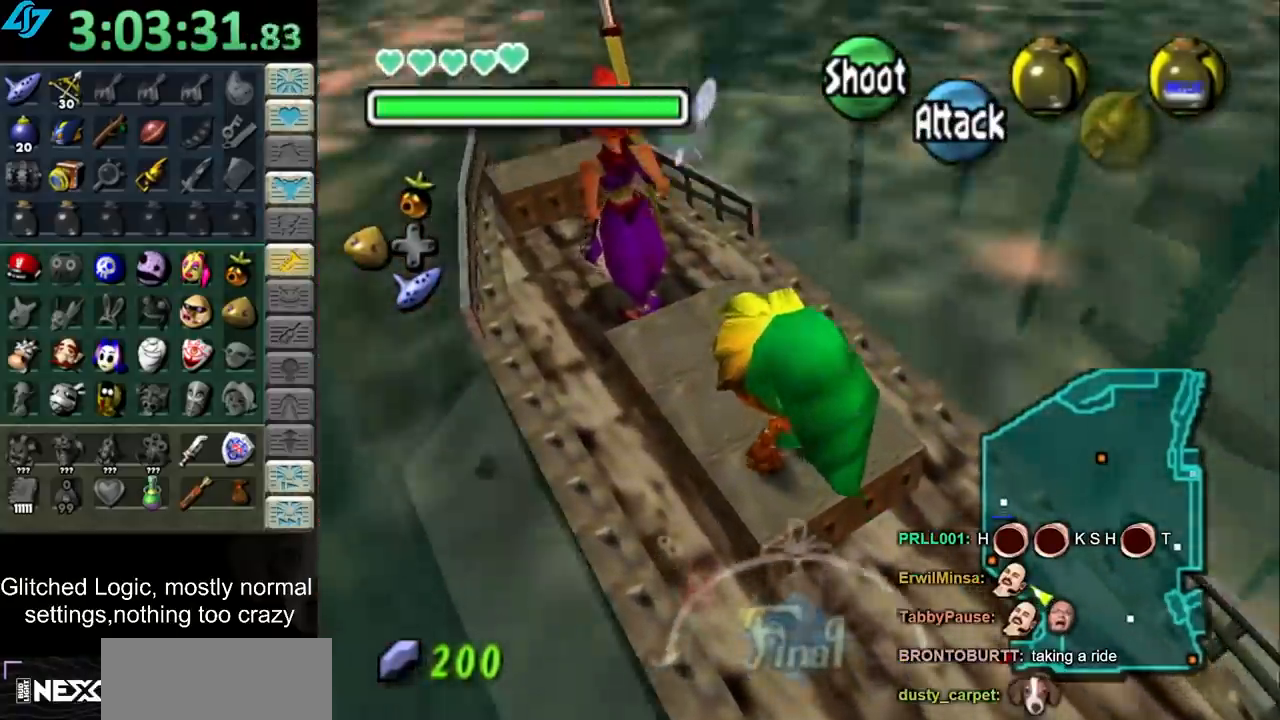
{"buttons": [], "left_stick": "center", "right_stick": "center", "button_events": []}
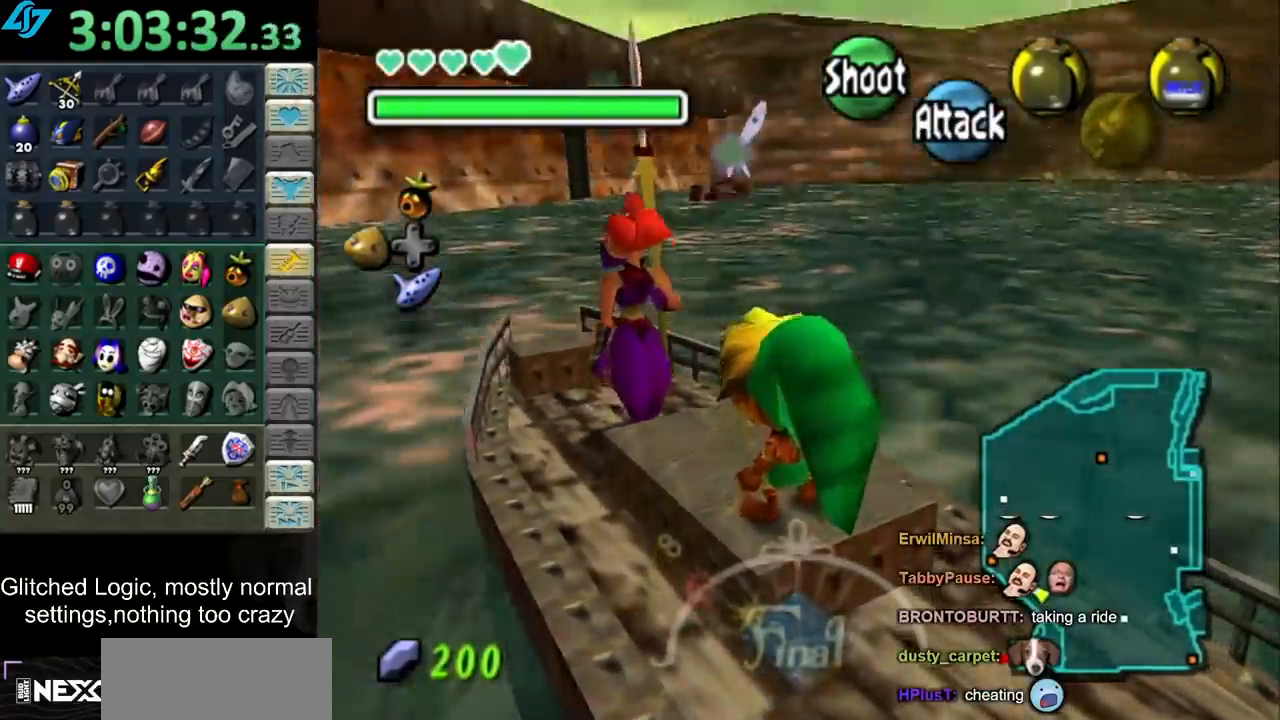
{"buttons": [], "left_stick": "up-right", "right_stick": "center", "button_events": []}
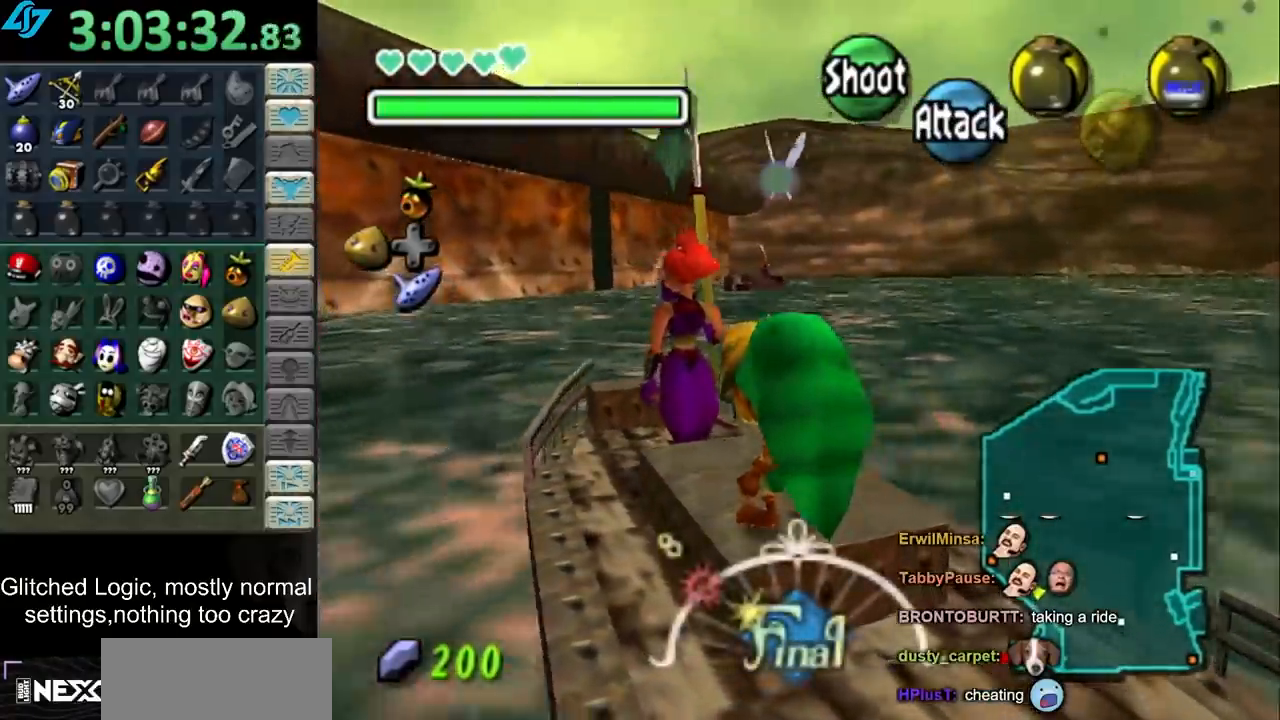
{"buttons": [], "left_stick": "up-right", "right_stick": "center", "button_events": []}
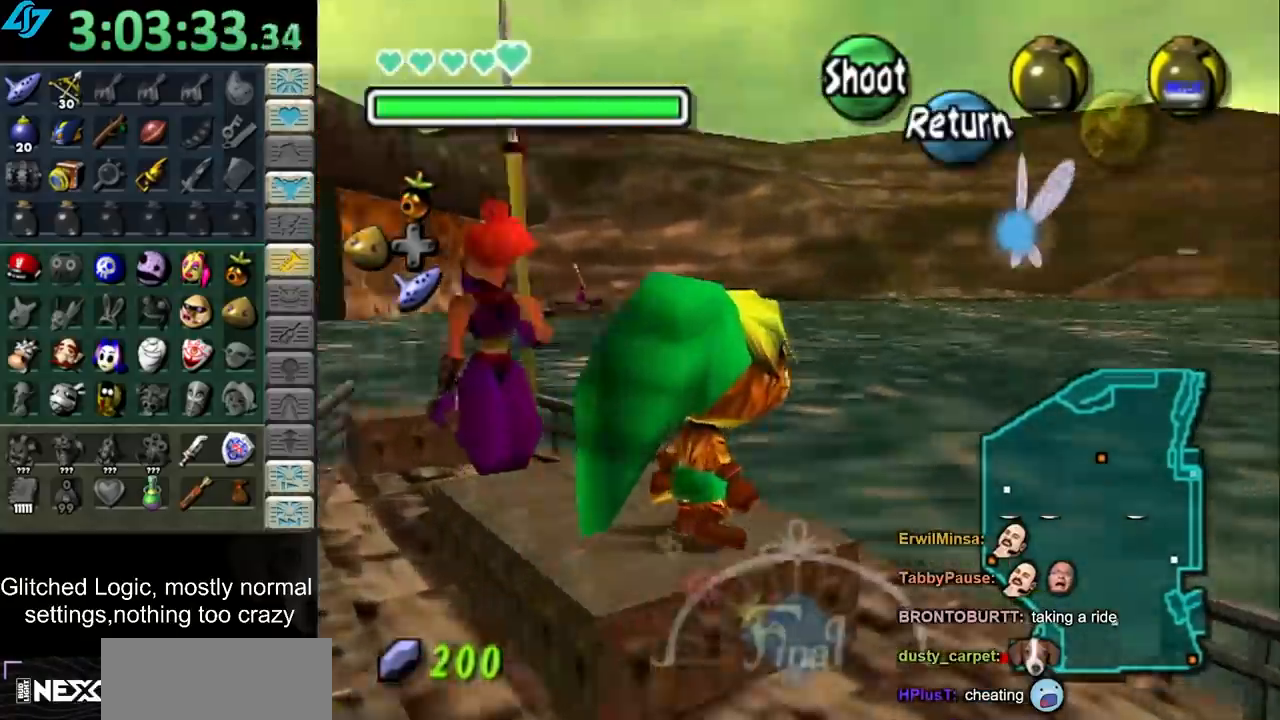
{"buttons": [], "left_stick": "up", "right_stick": "center", "button_events": []}
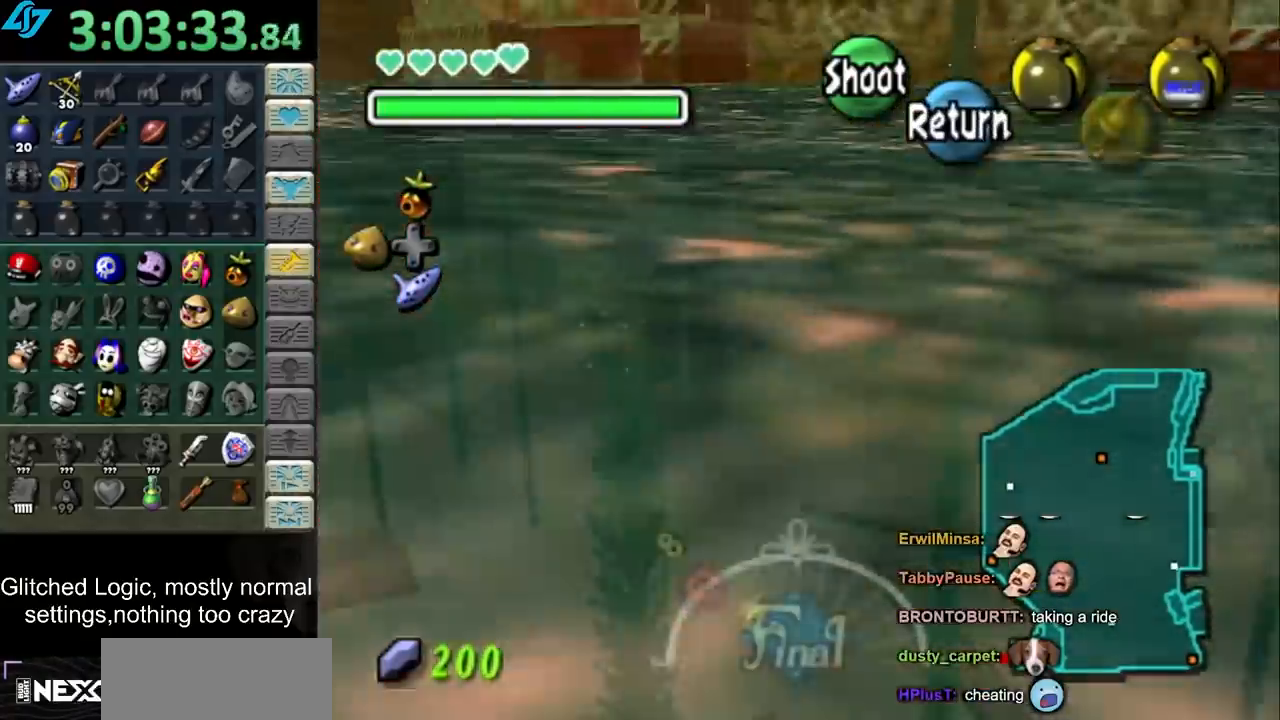
{"buttons": [], "left_stick": "up-left", "right_stick": "center", "button_events": []}
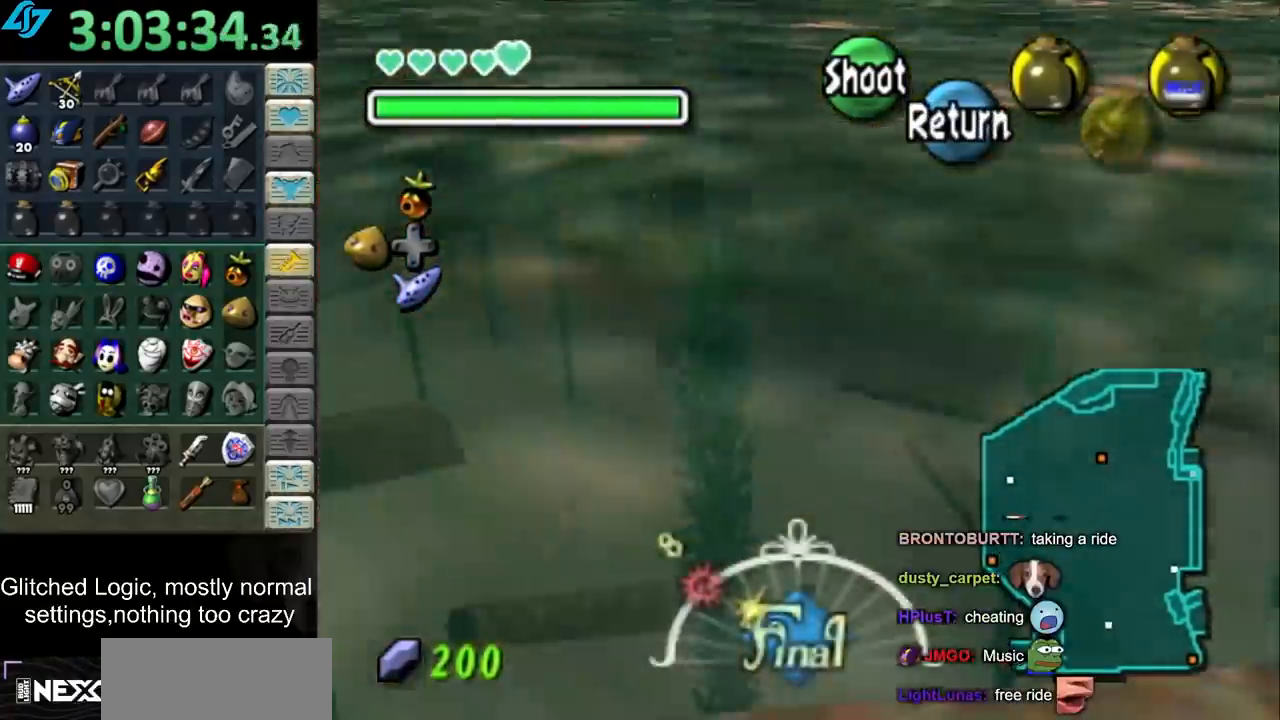
{"buttons": [], "left_stick": "left", "right_stick": "center", "button_events": []}
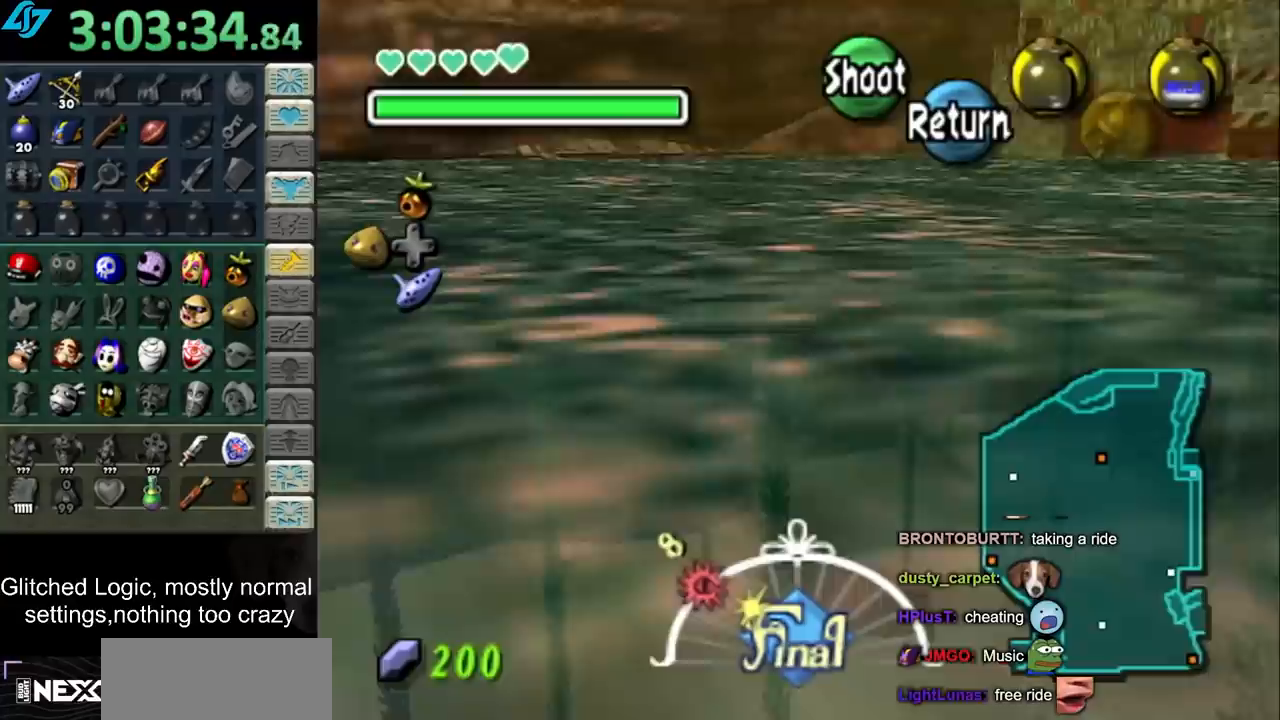
{"buttons": [], "left_stick": "left", "right_stick": "center", "button_events": []}
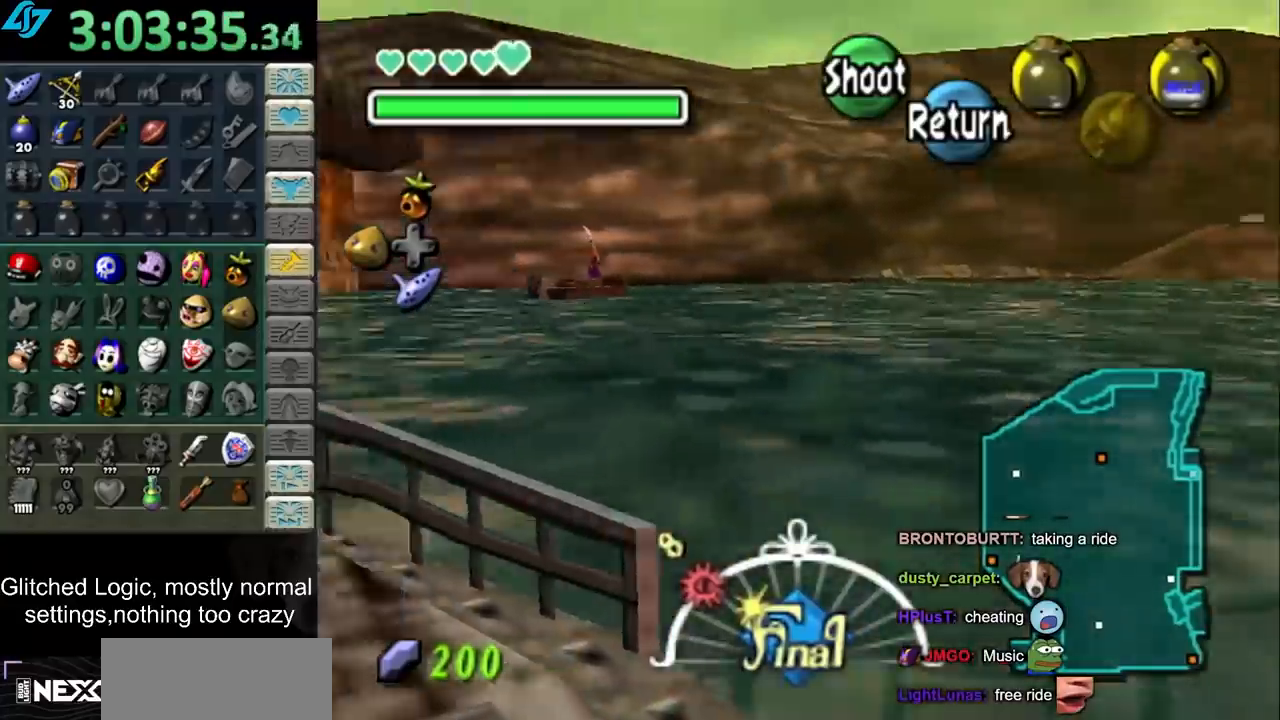
{"buttons": [], "left_stick": "center", "right_stick": "center", "button_events": []}
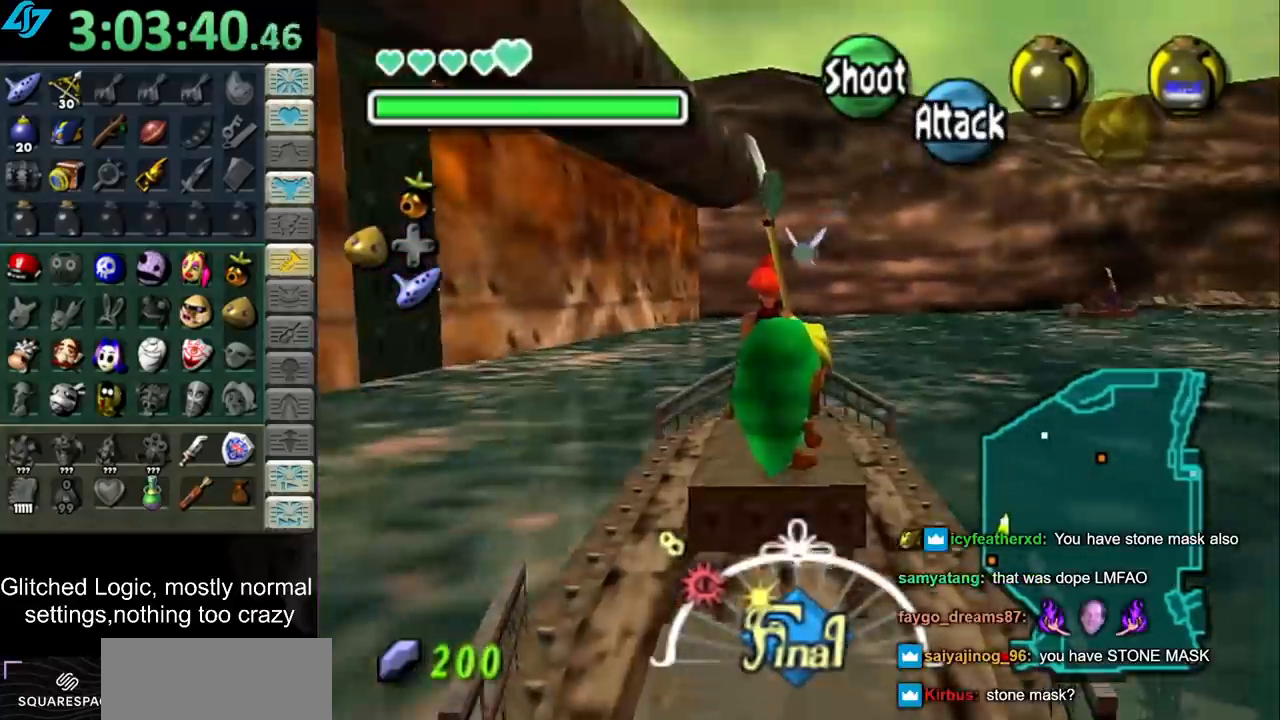
{"buttons": [], "left_stick": "down", "right_stick": "center", "button_events": []}
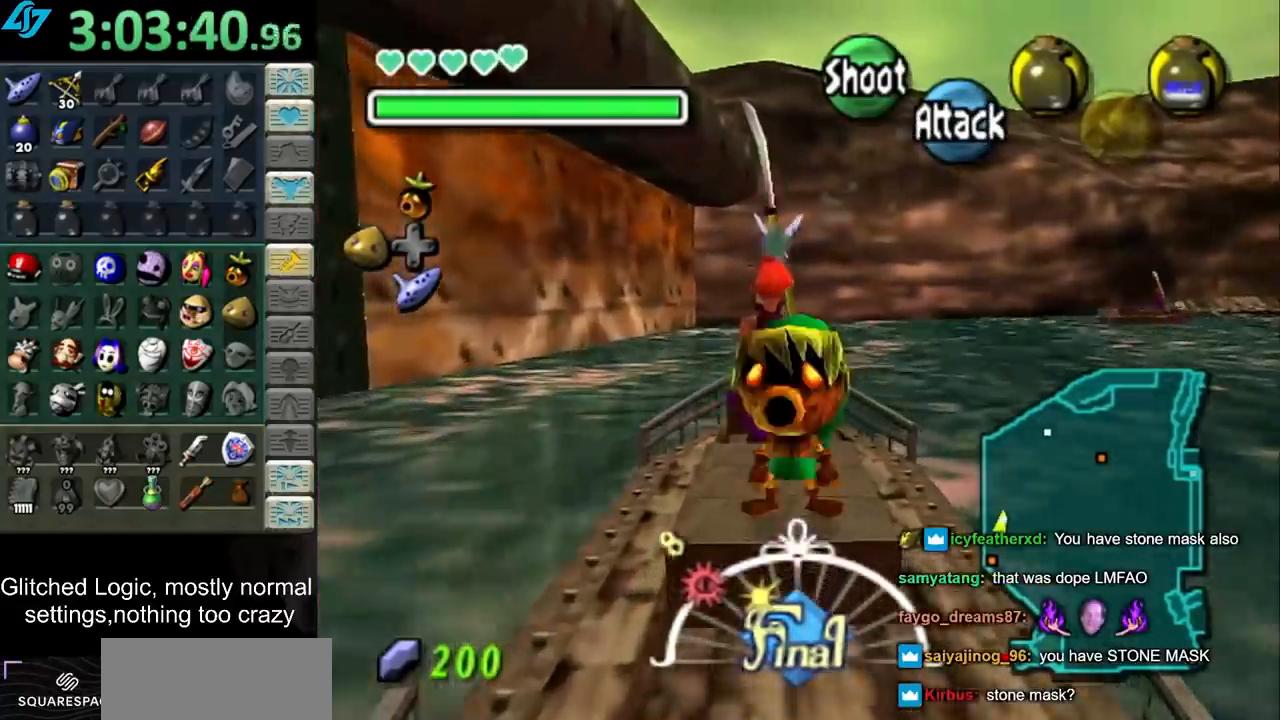
{"buttons": [], "left_stick": "center", "right_stick": "center", "button_events": []}